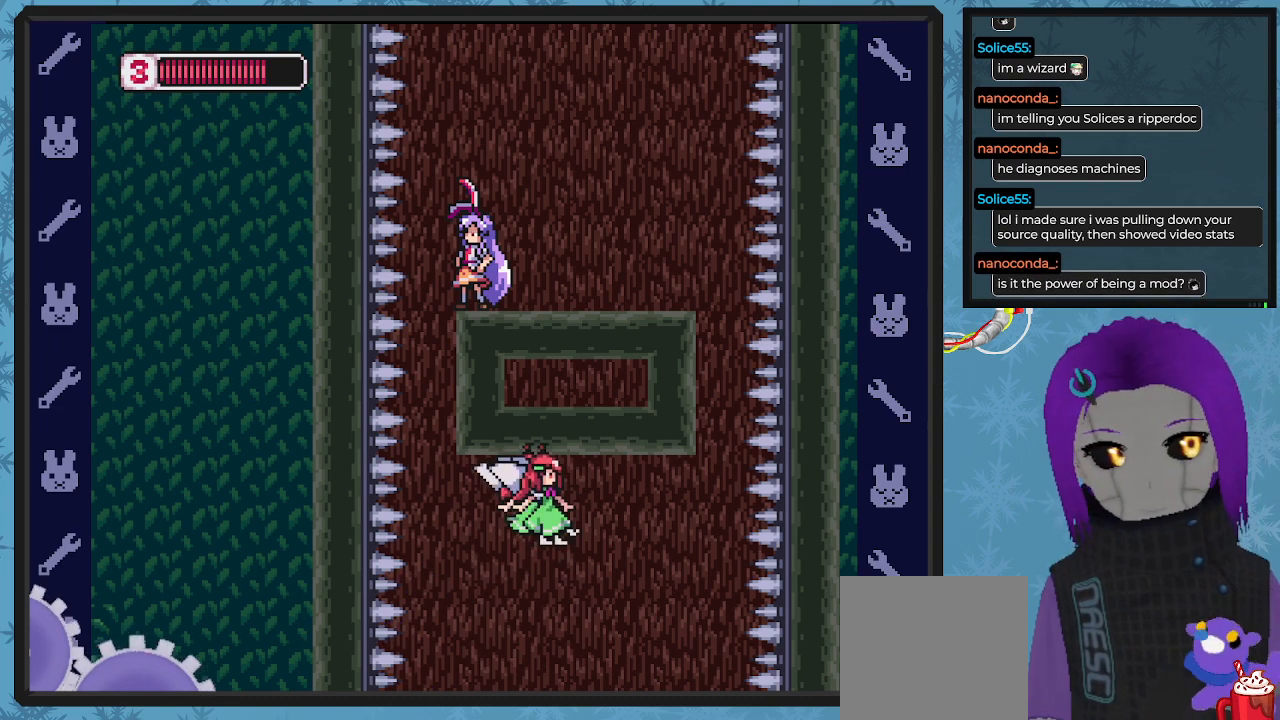
Gameplay with a controller (Xbox layout); each line is a JSON object with the inputs held at the frame after it. "events" lists button and stick changes between this image and that frame as [ms after this image, input, new state], when the widget could be followed in between. Not read: right_stick.
{"buttons": [], "left_stick": "center", "events": [[167, "DPAD_RIGHT", "down"], [367, "DPAD_RIGHT", "up"]]}
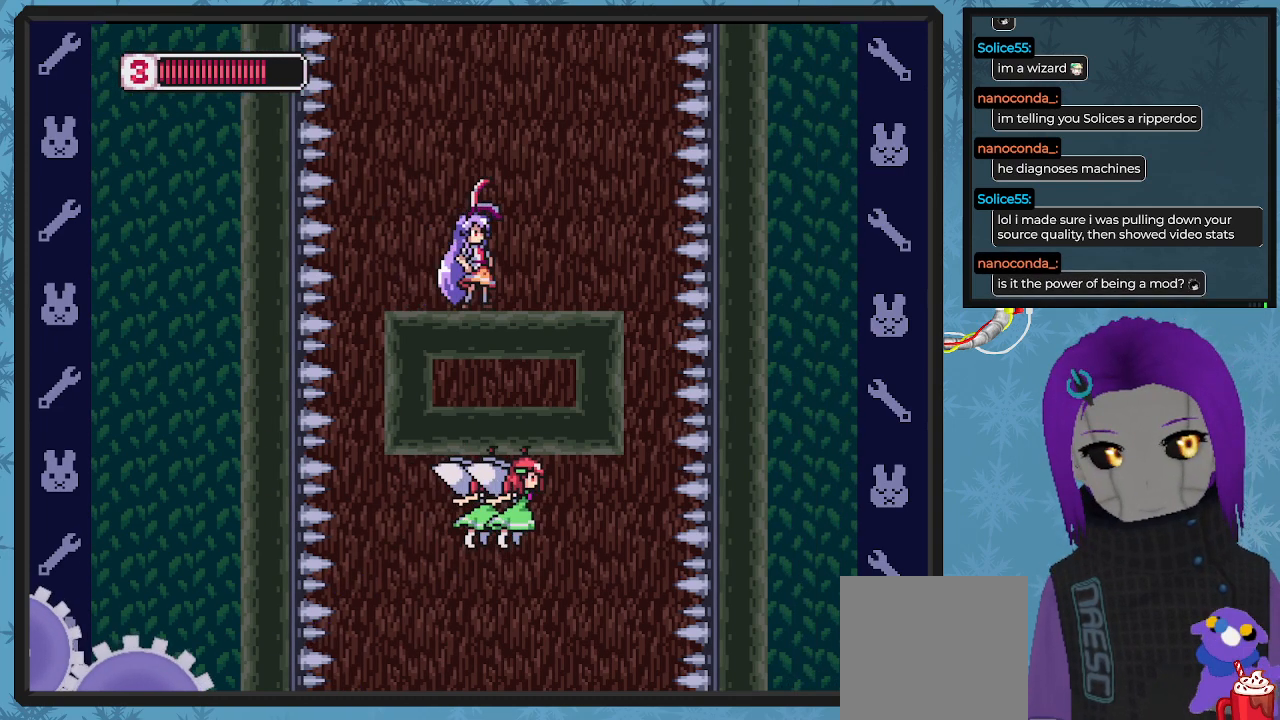
{"buttons": [], "left_stick": "center", "events": [[33, "DPAD_RIGHT", "down"], [400, "DPAD_RIGHT", "up"]]}
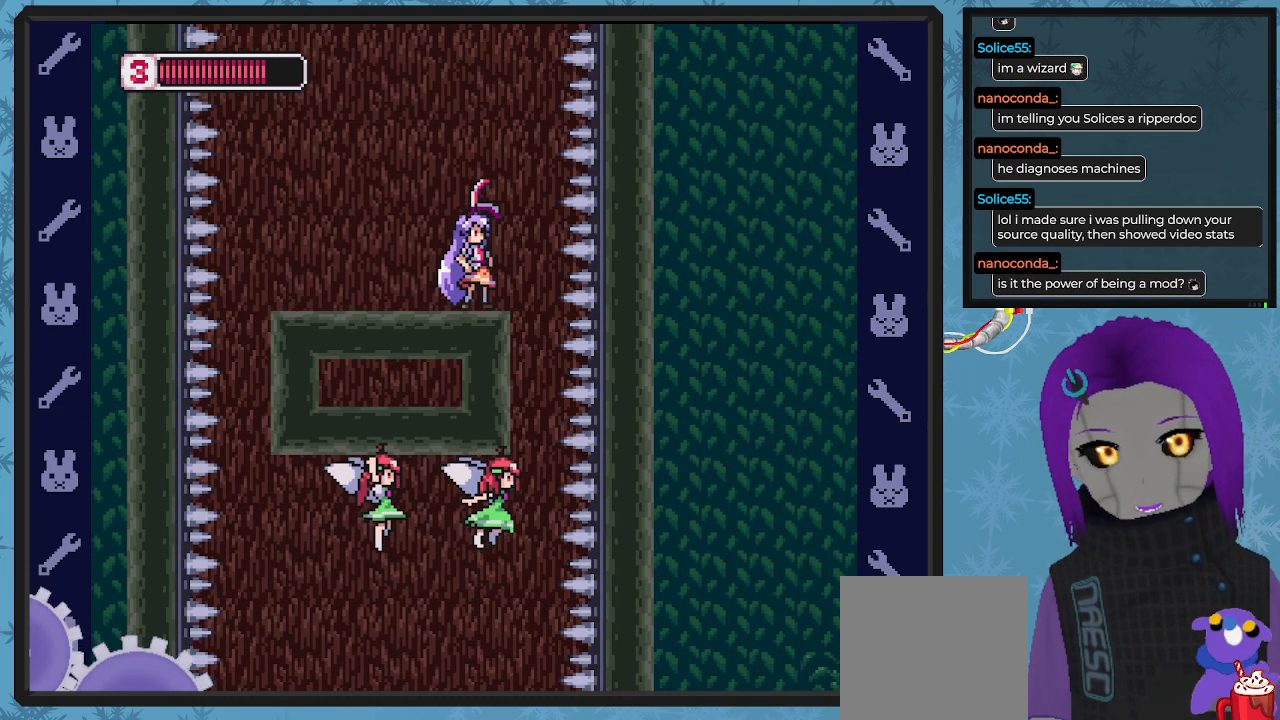
{"buttons": [], "left_stick": "center", "events": [[300, "DPAD_RIGHT", "down"], [367, "DPAD_RIGHT", "up"]]}
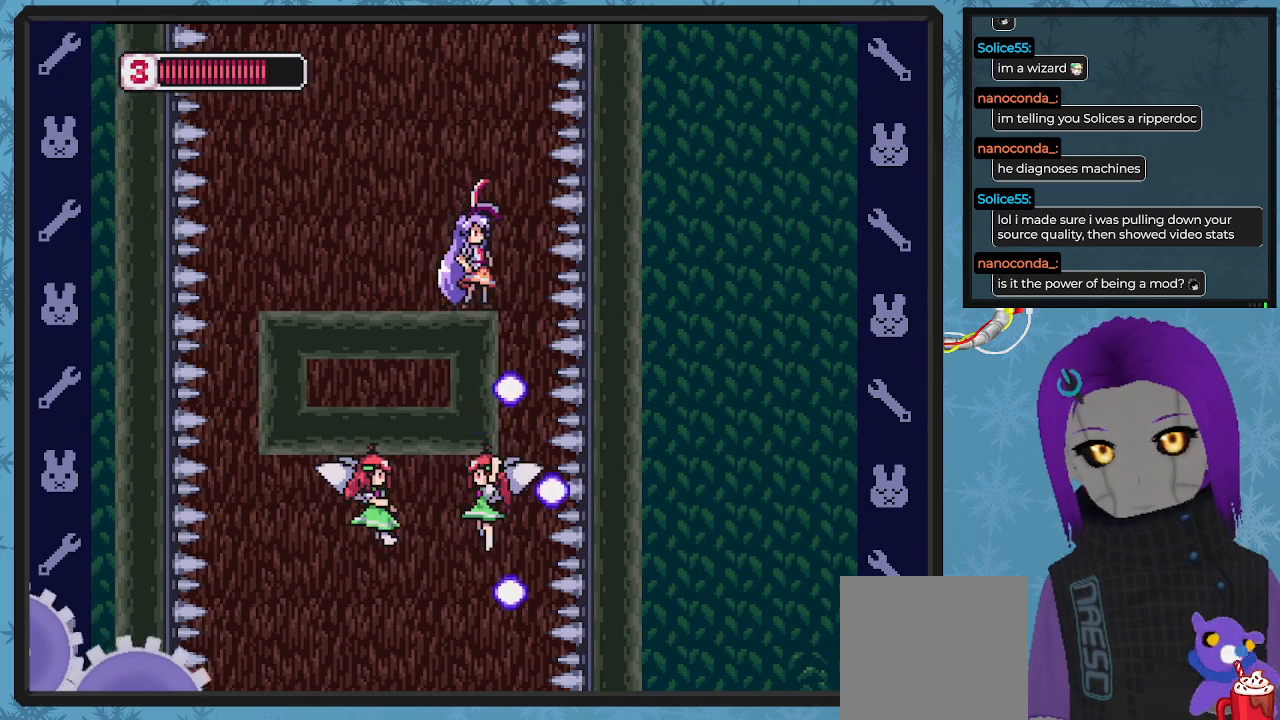
{"buttons": [], "left_stick": "center", "events": []}
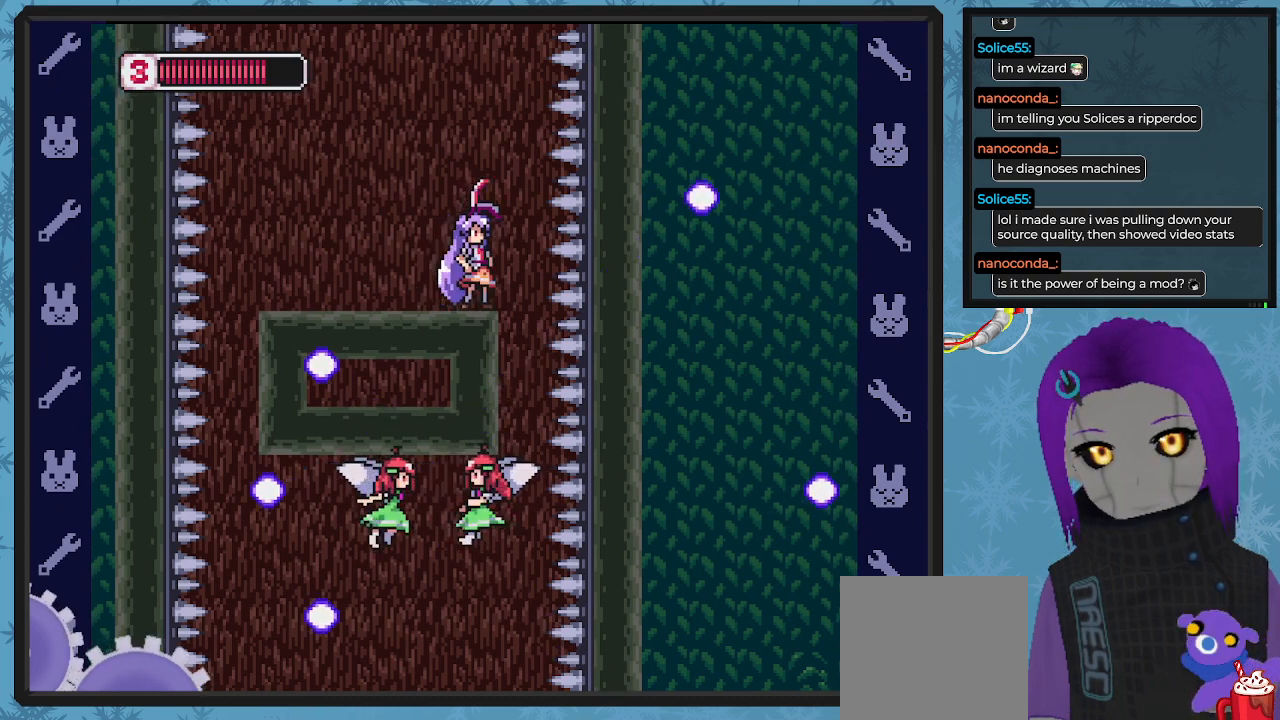
{"buttons": [], "left_stick": "center", "events": [[67, "DPAD_RIGHT", "down"], [100, "DPAD_RIGHT", "up"], [400, "DPAD_RIGHT", "down"], [467, "DPAD_RIGHT", "up"]]}
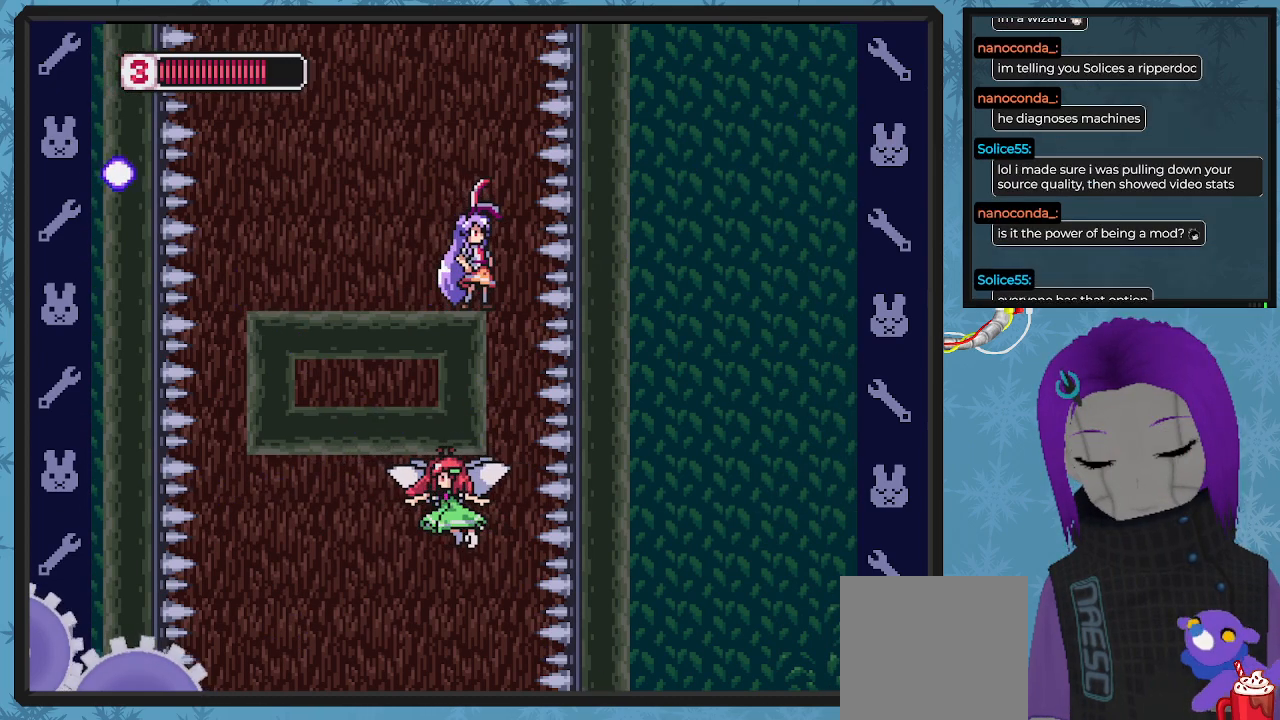
{"buttons": [], "left_stick": "center", "events": []}
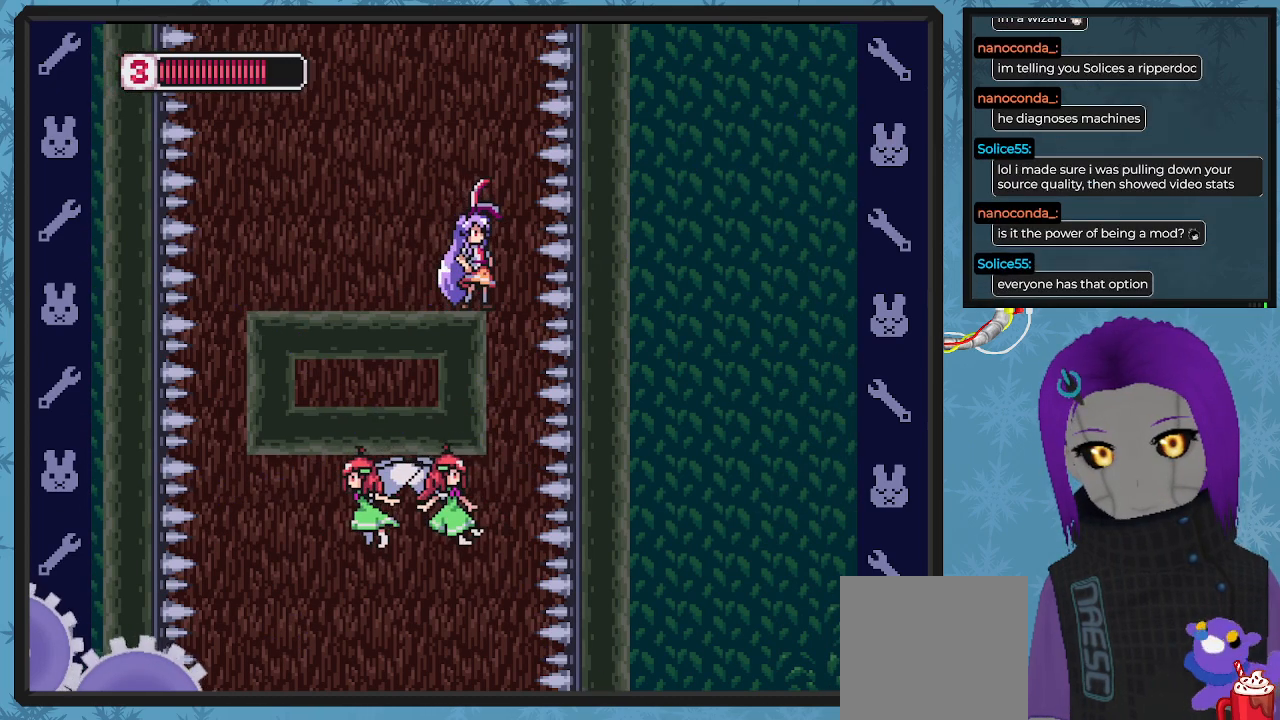
{"buttons": [], "left_stick": "center", "events": []}
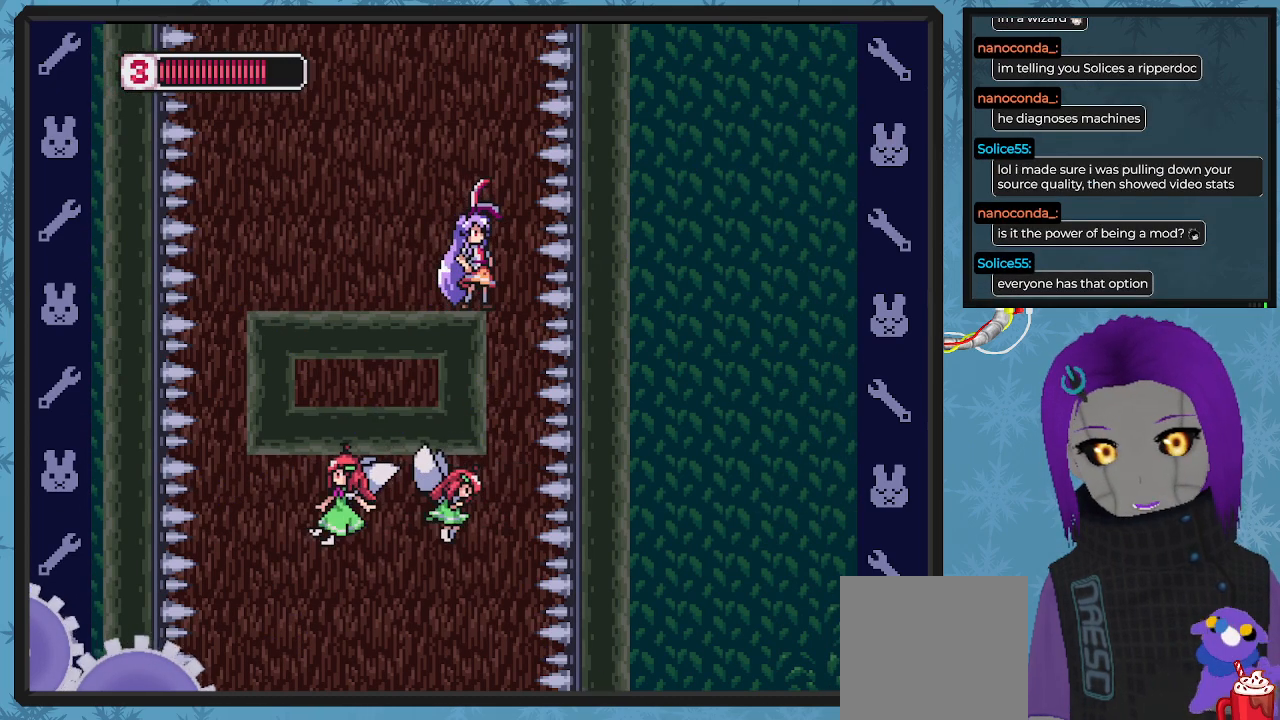
{"buttons": [], "left_stick": "center", "events": []}
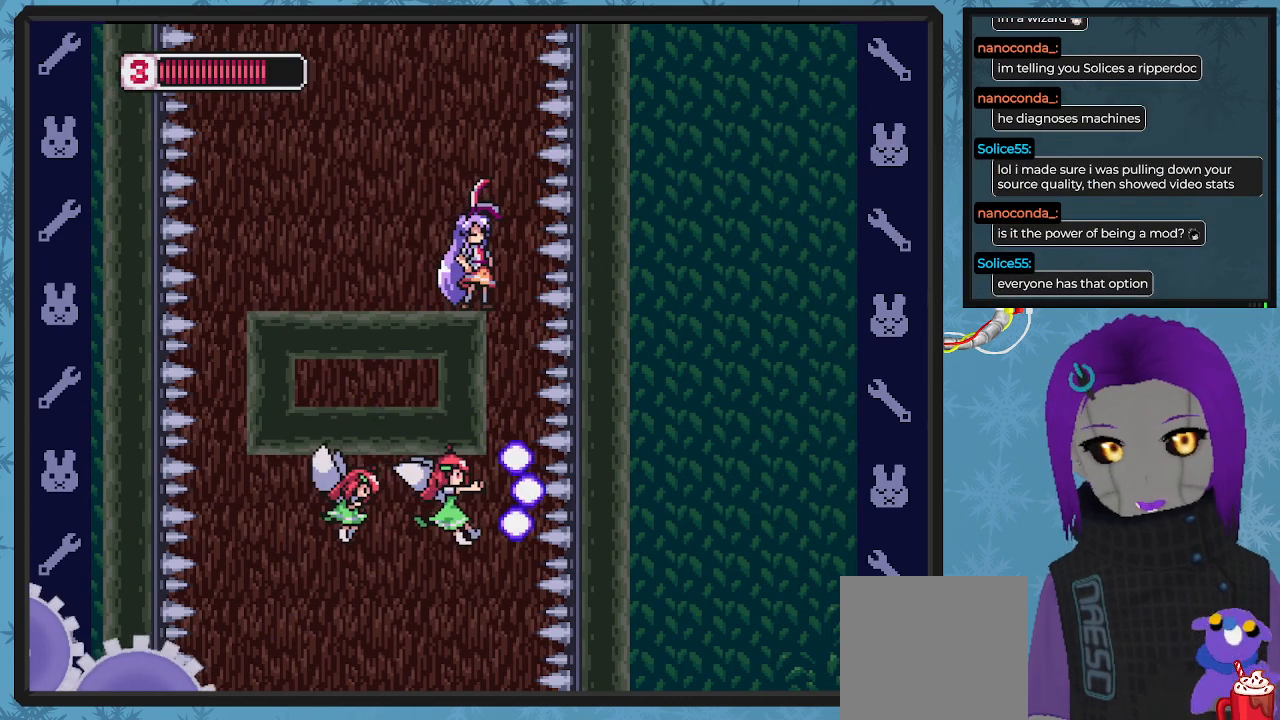
{"buttons": [], "left_stick": "center", "events": []}
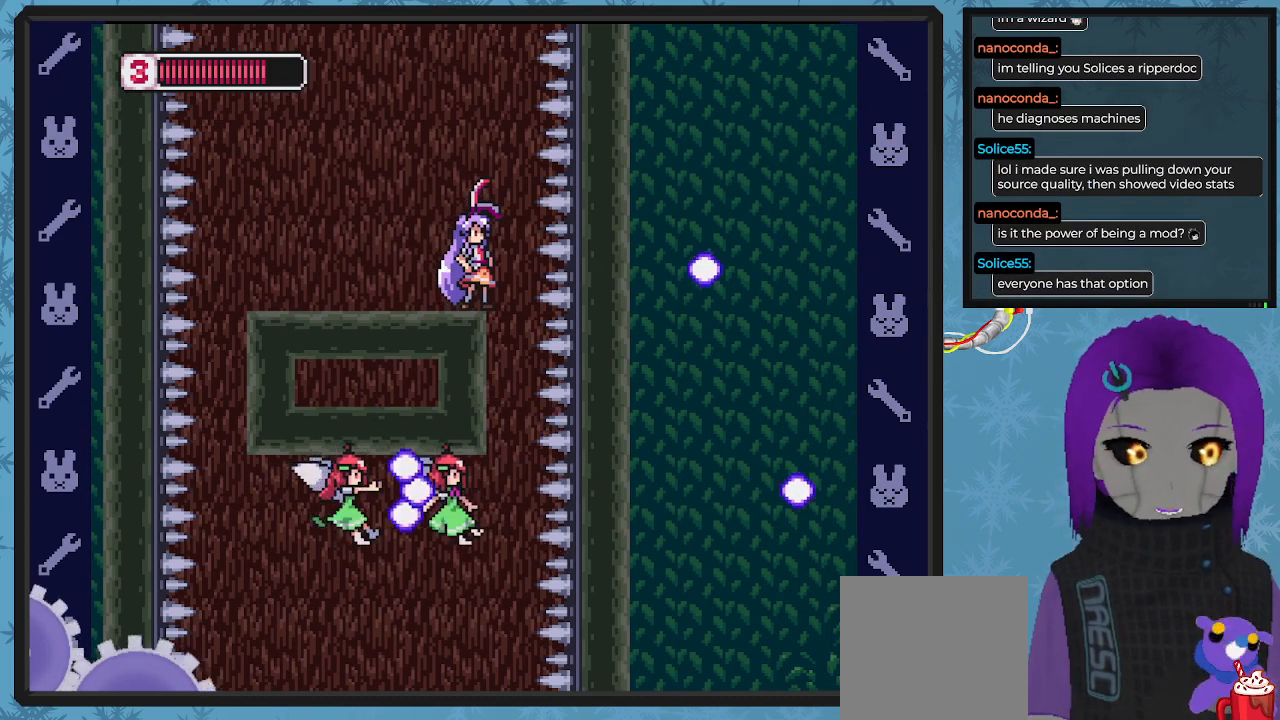
{"buttons": [], "left_stick": "center", "events": [[267, "DPAD_RIGHT", "down"], [333, "DPAD_RIGHT", "up"]]}
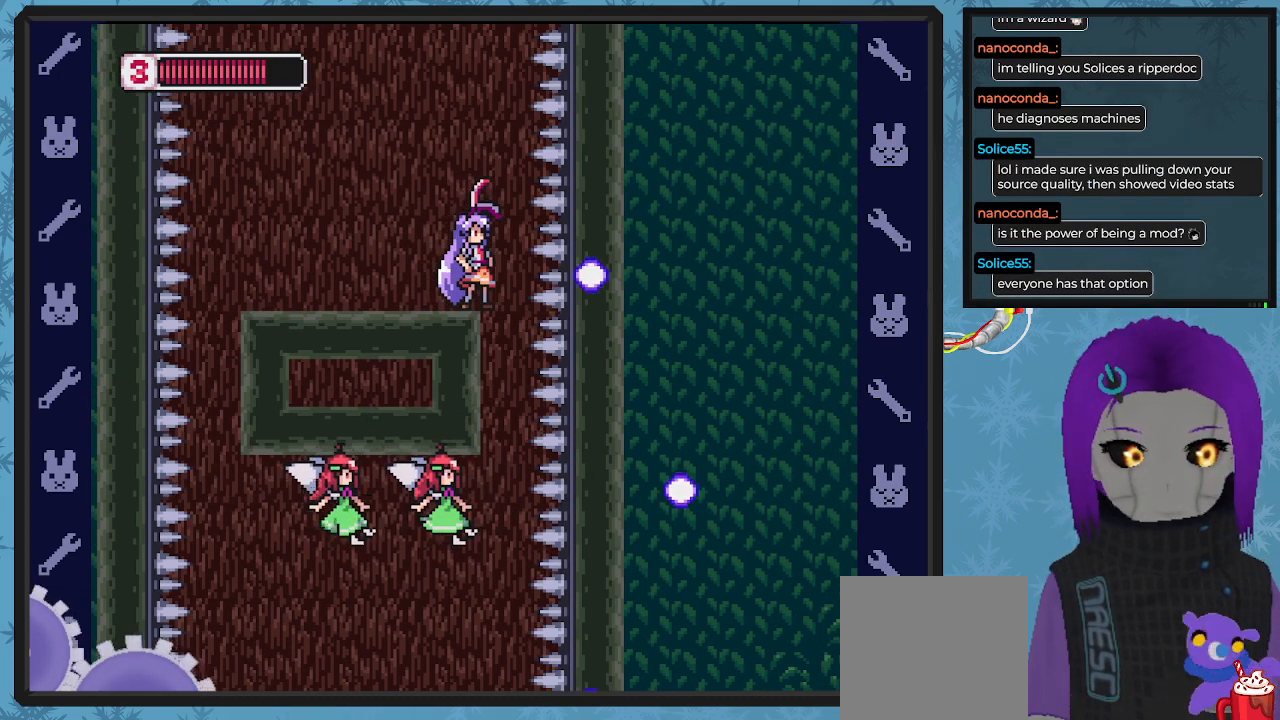
{"buttons": [], "left_stick": "center", "events": []}
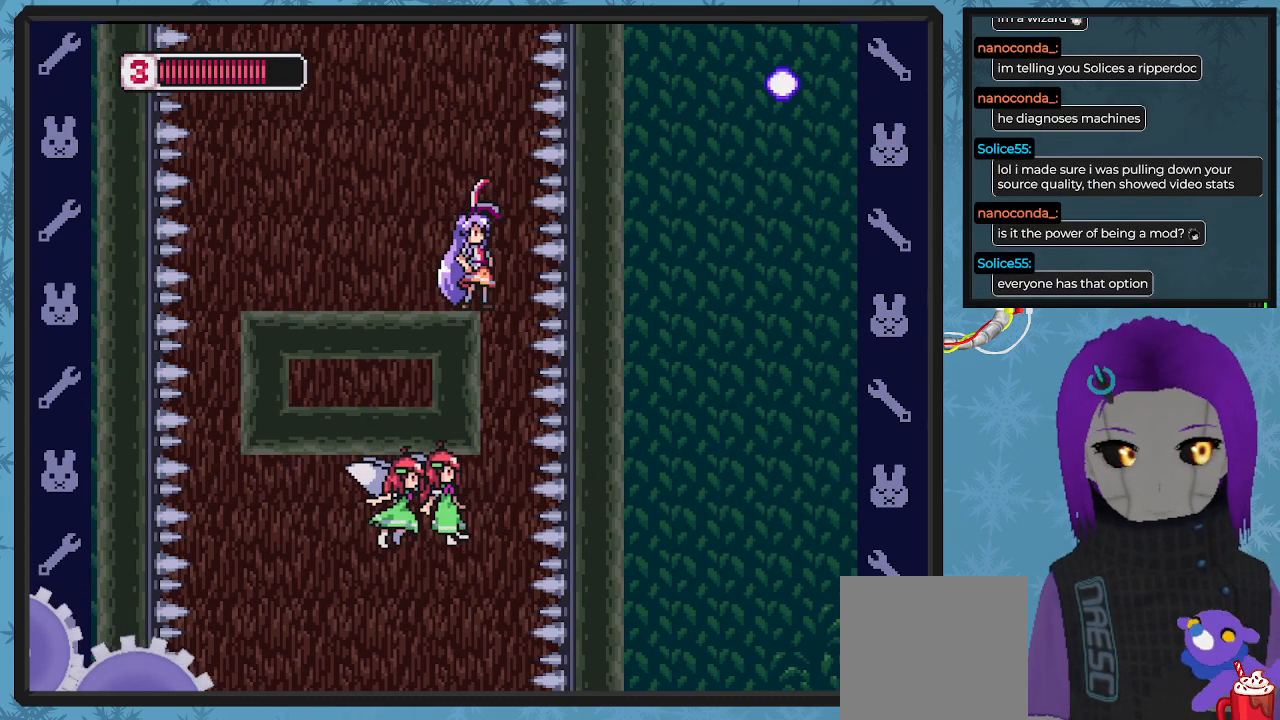
{"buttons": [], "left_stick": "center", "events": []}
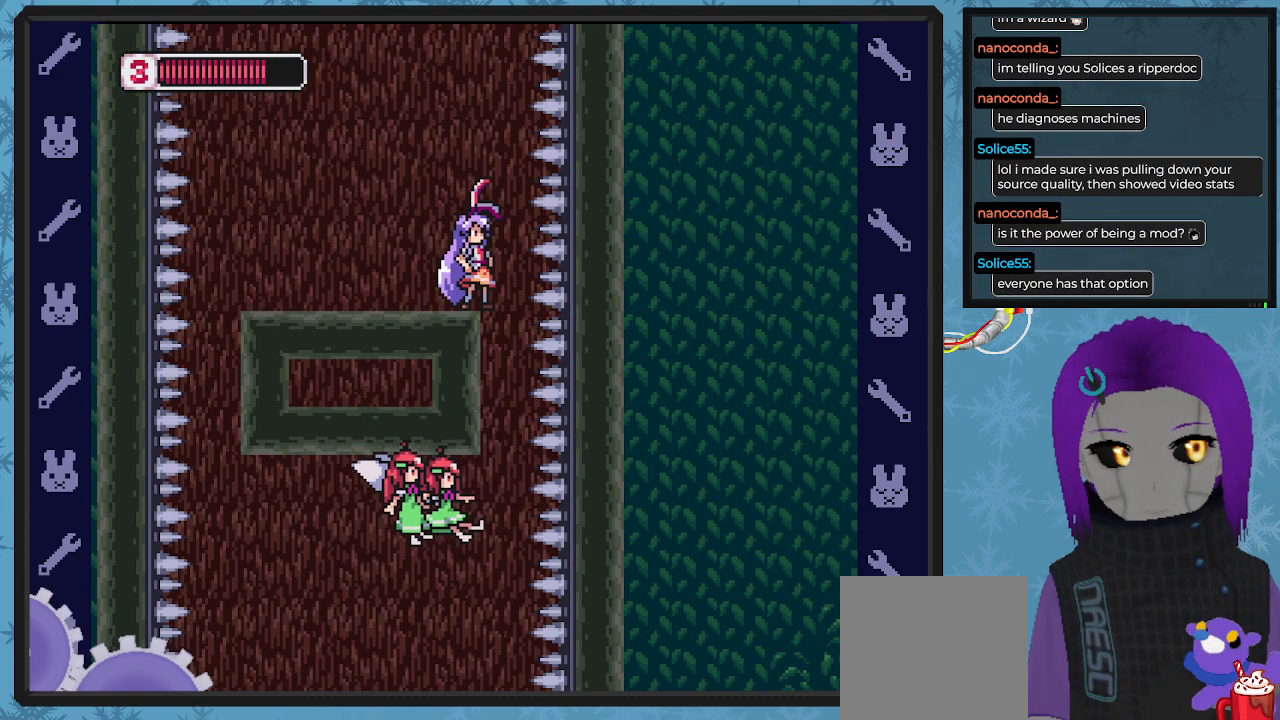
{"buttons": [], "left_stick": "center", "events": []}
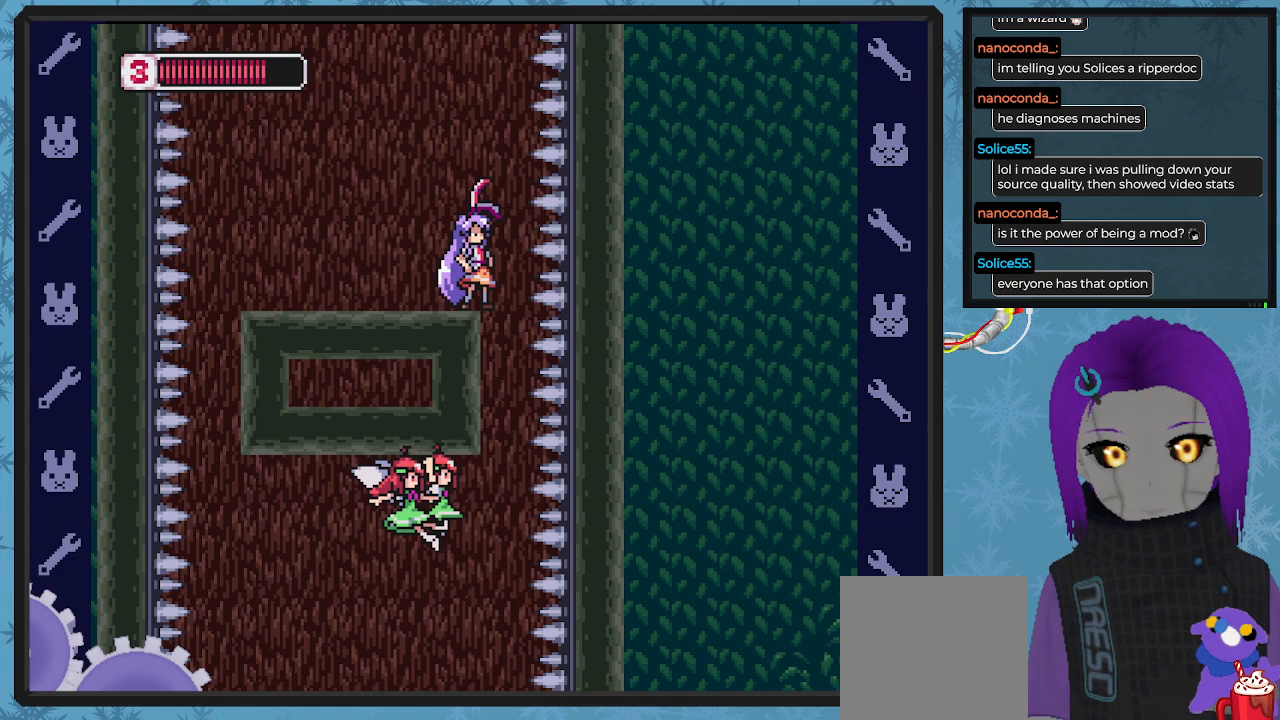
{"buttons": [], "left_stick": "center", "events": []}
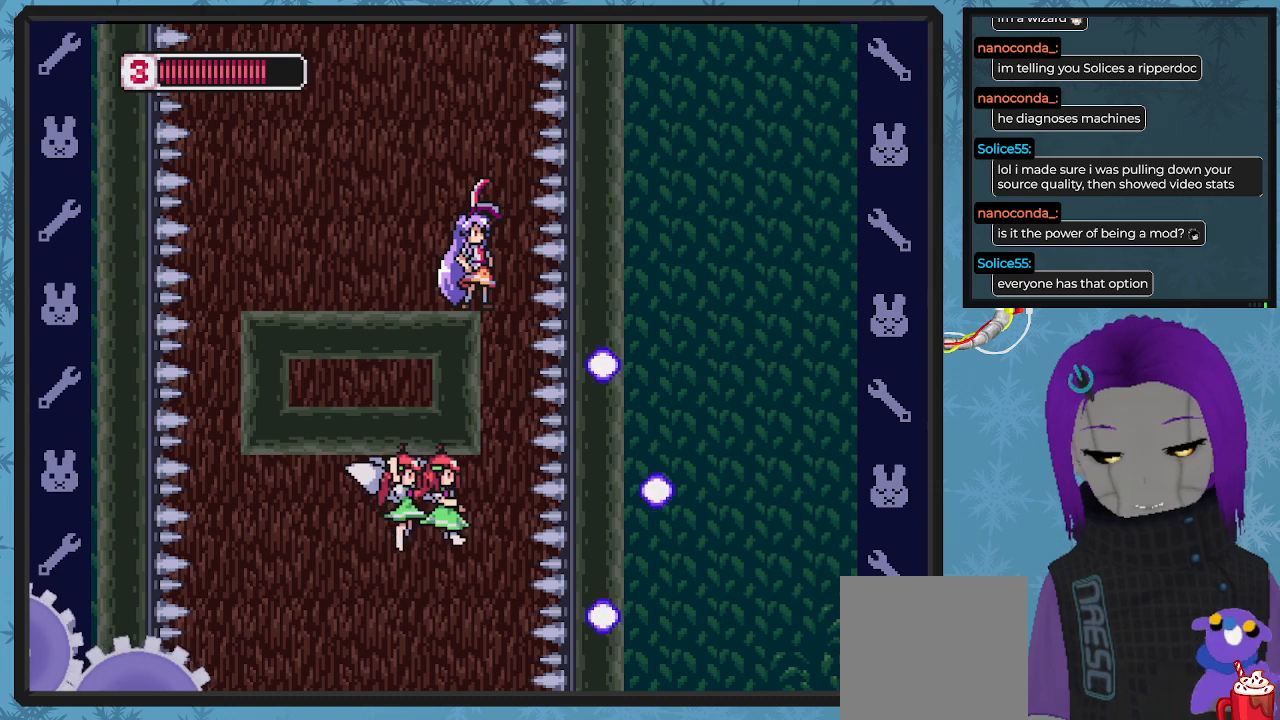
{"buttons": [], "left_stick": "center", "events": []}
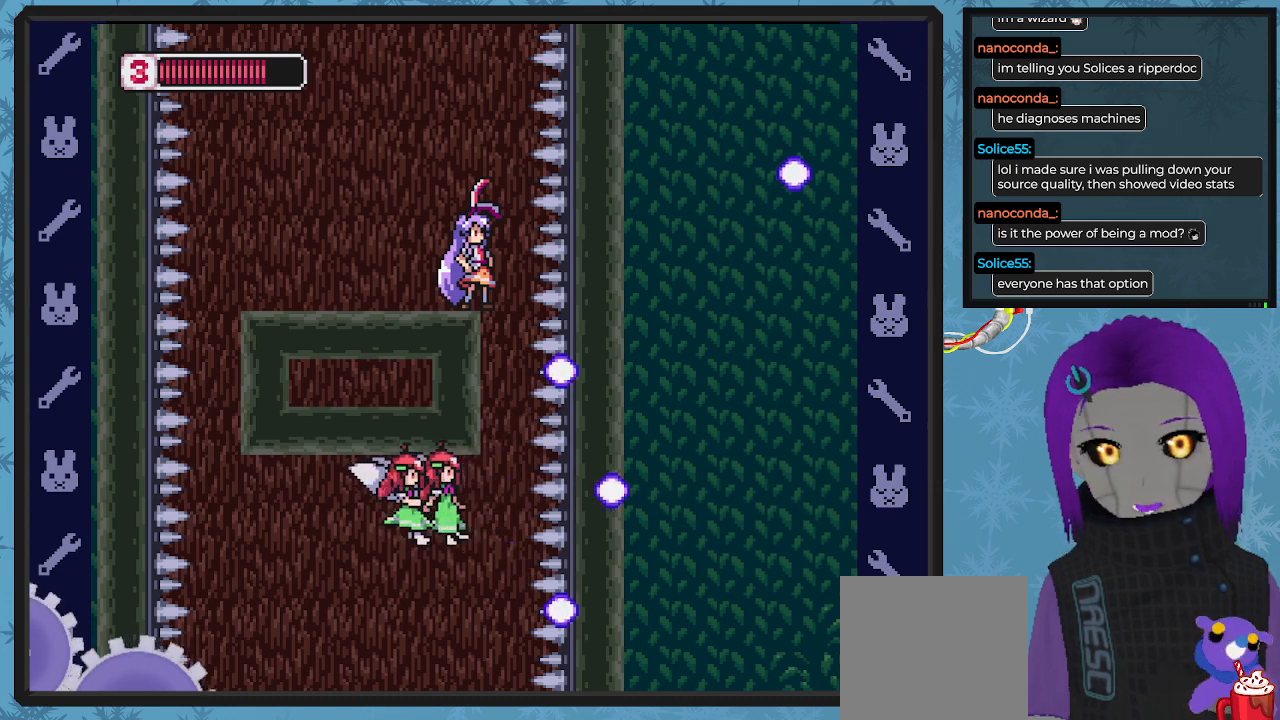
{"buttons": [], "left_stick": "center", "events": []}
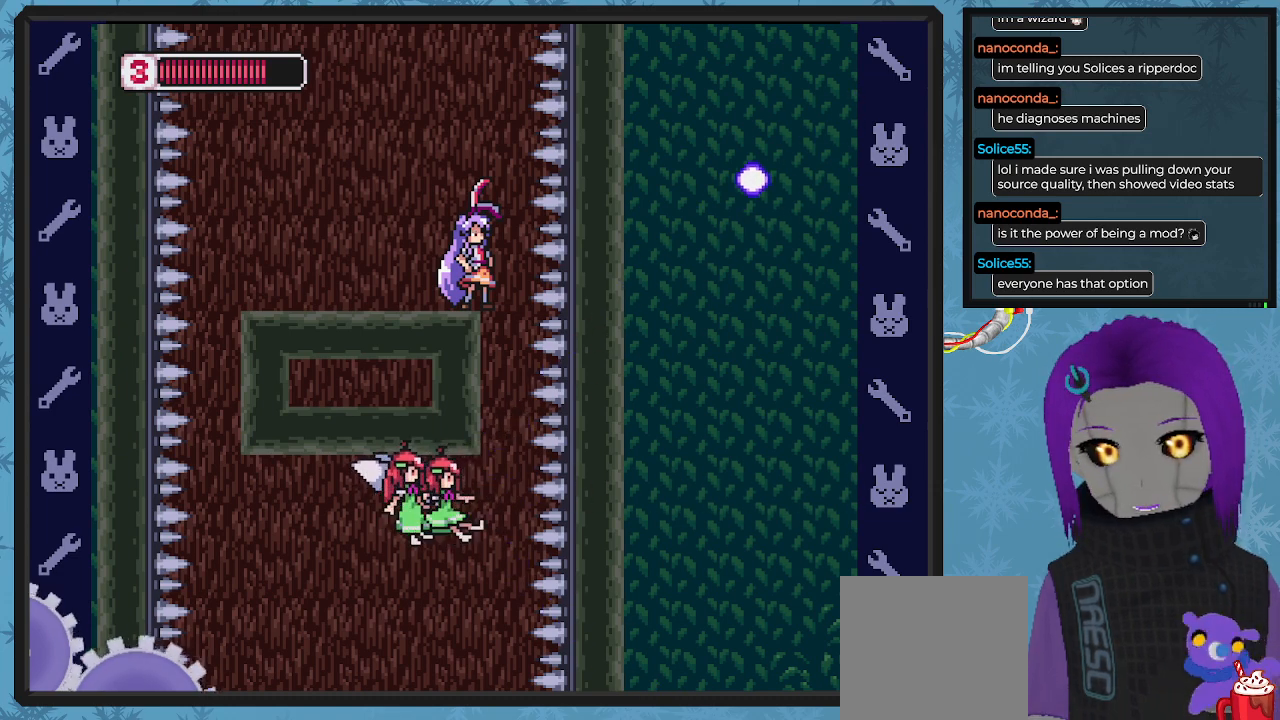
{"buttons": [], "left_stick": "center", "events": []}
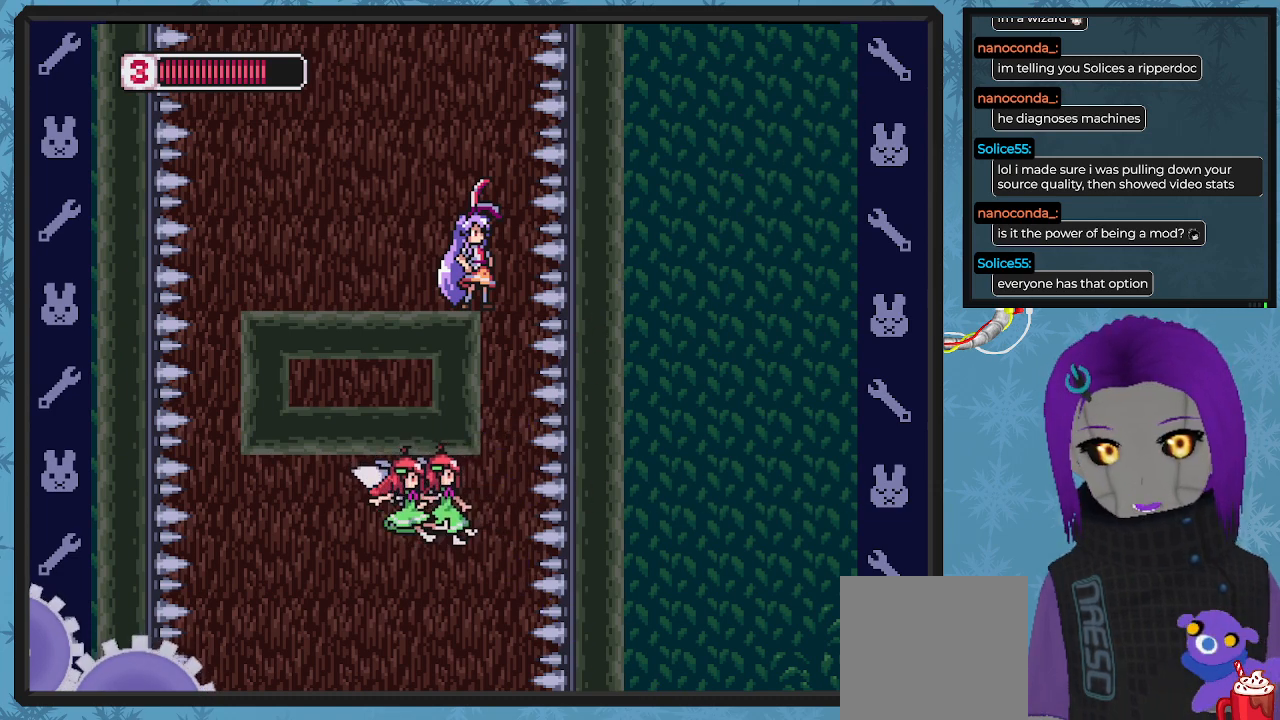
{"buttons": [], "left_stick": "center", "events": []}
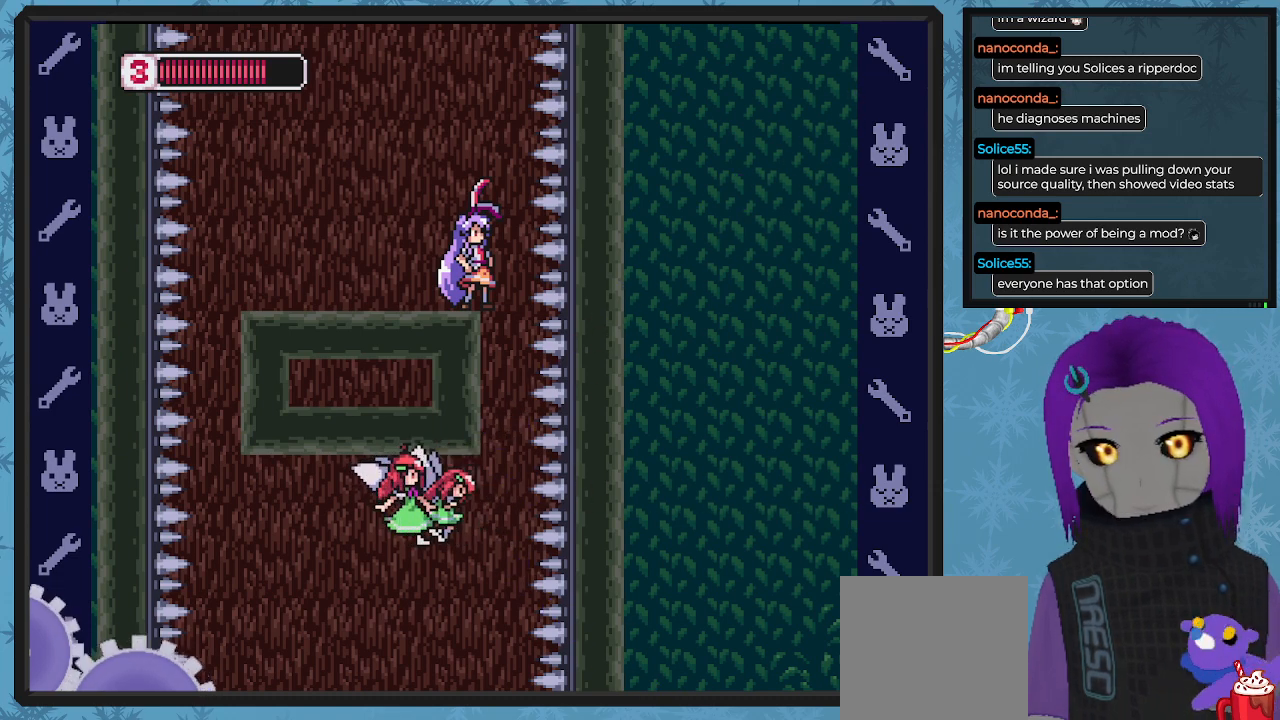
{"buttons": [], "left_stick": "center", "events": []}
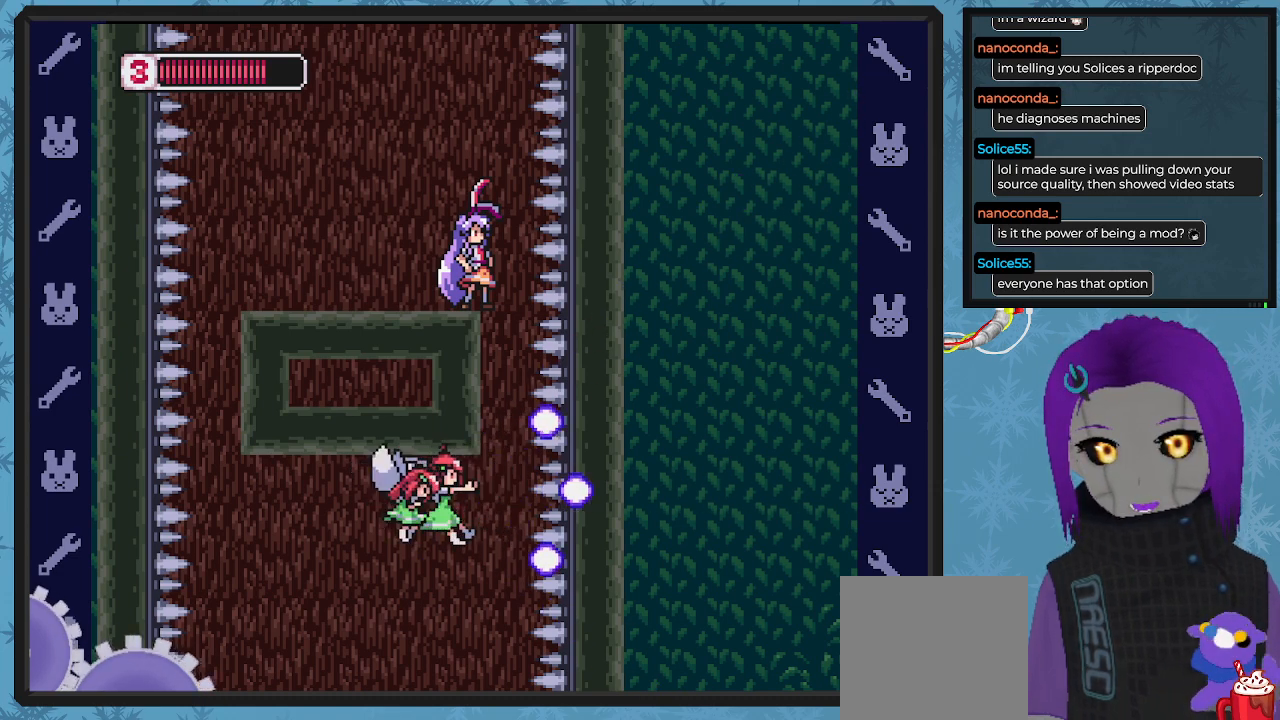
{"buttons": [], "left_stick": "center", "events": []}
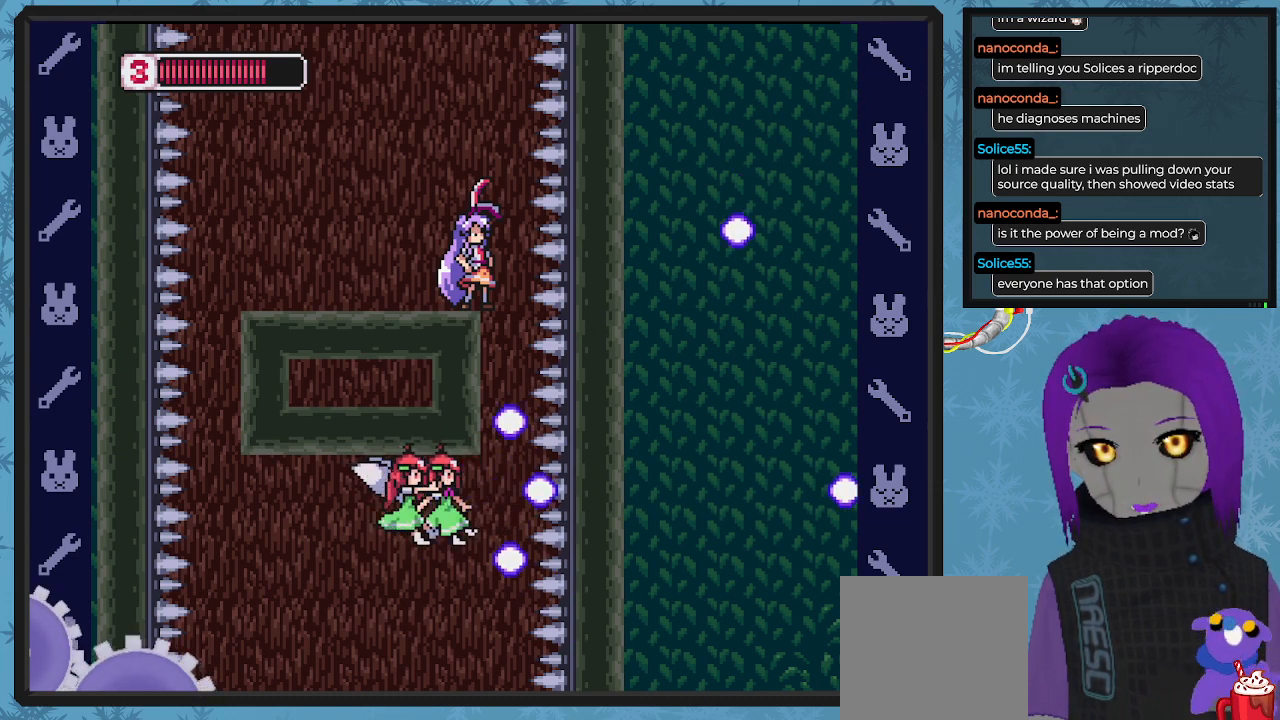
{"buttons": [], "left_stick": "center", "events": [[67, "DPAD_RIGHT", "down"], [100, "DPAD_RIGHT", "up"]]}